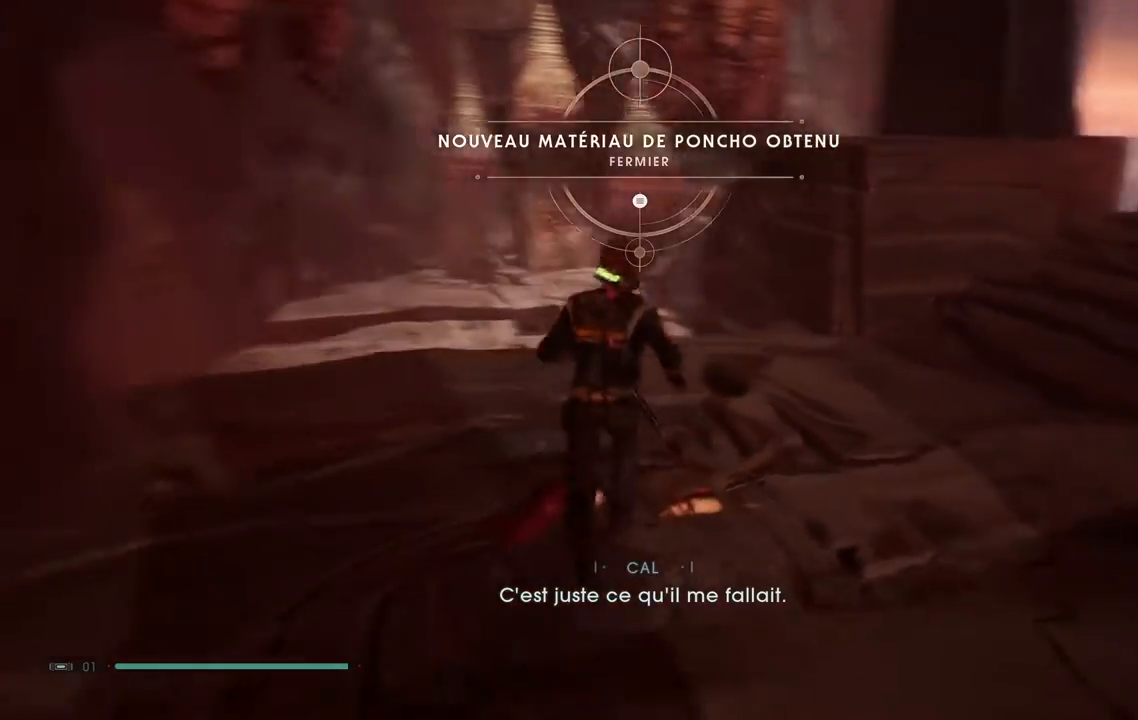
Gameplay with a controller (Xbox layout); each line is a JSON object with the inputs held at the frame after it (dt_ms = milliseconds from this image to that frame). "events" lists button and stick changes between this image and that frame as [ms after this image, input, new state], when the widget could be followed in between. Not read: L1 R1.
{"dt_ms": 500, "buttons": [], "left_stick": "up", "right_stick": "up-right", "events": [[267, "right_stick", "up-right"], [383, "left_stick", "up"]]}
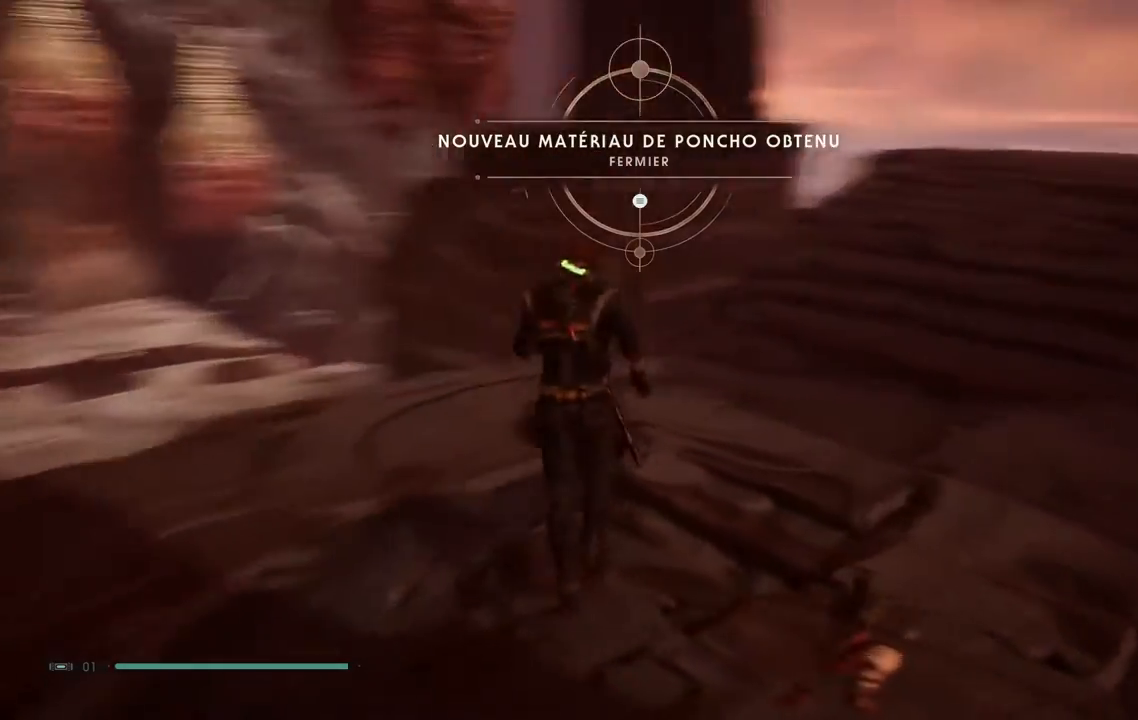
{"dt_ms": 500, "buttons": [], "left_stick": "center", "right_stick": "center"}
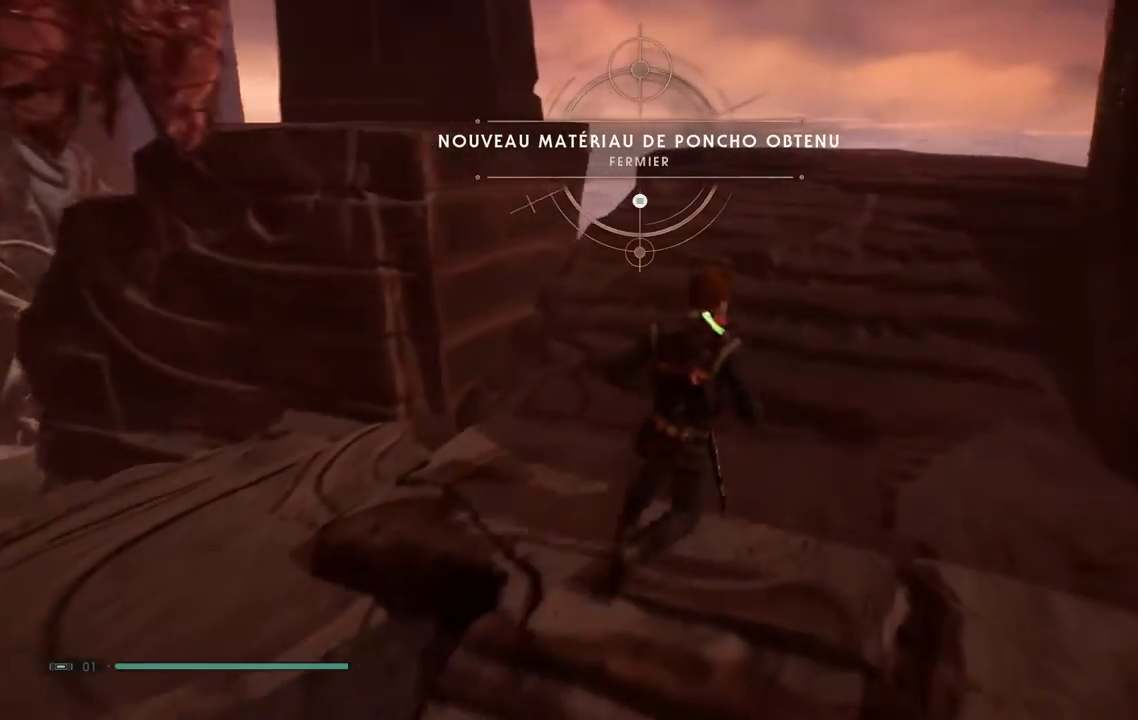
{"dt_ms": 500, "buttons": [], "left_stick": "center", "right_stick": "center", "events": [[117, "SELECT", "down"], [200, "B", "down"], [283, "SELECT", "up"], [333, "B", "up"]]}
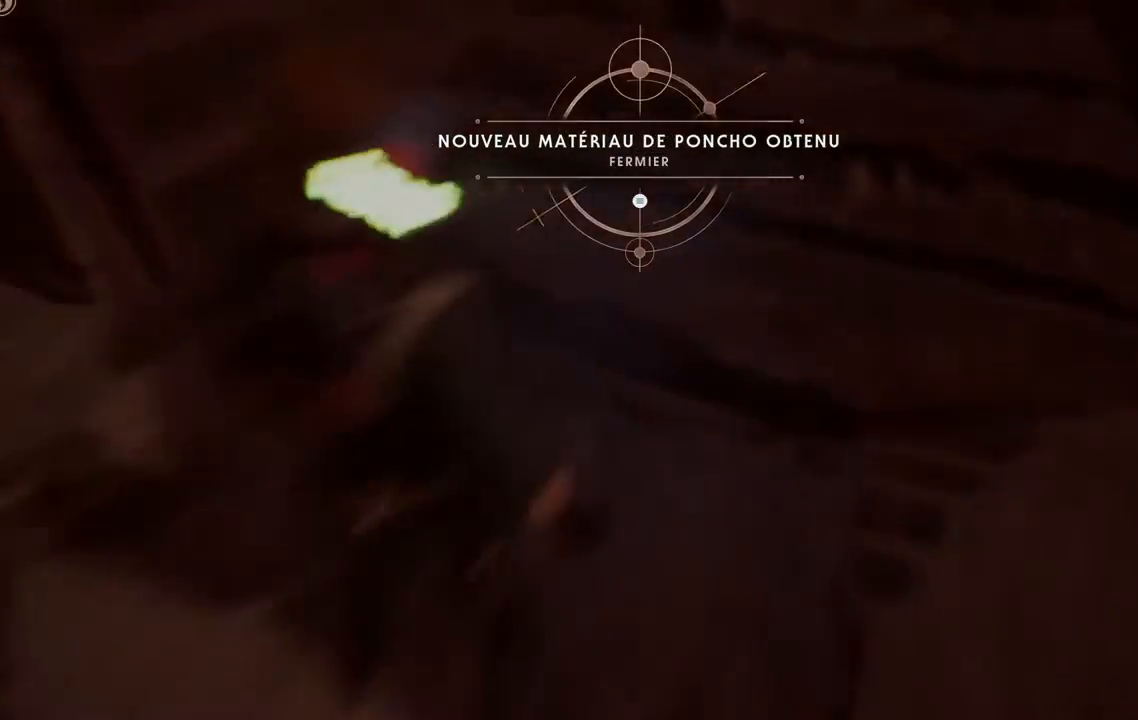
{"dt_ms": 500, "buttons": [], "left_stick": "center", "right_stick": "down-left", "events": [[383, "right_stick", "down-left"]]}
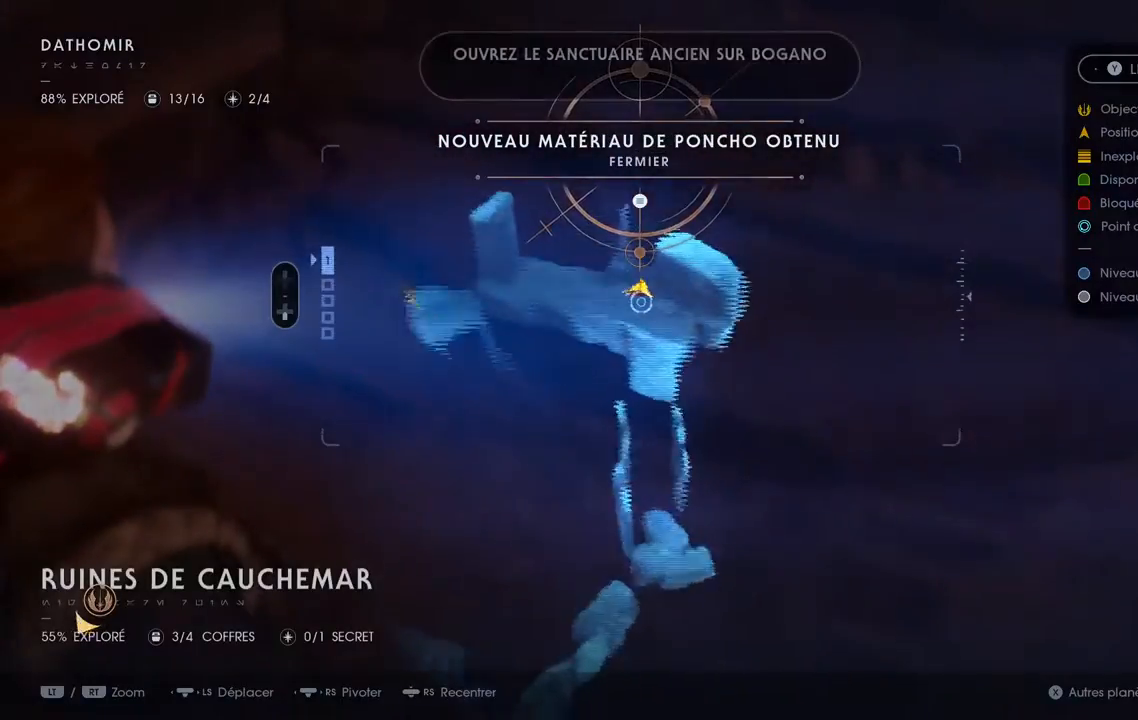
{"dt_ms": 500, "buttons": [], "left_stick": "center", "right_stick": "down-left", "events": []}
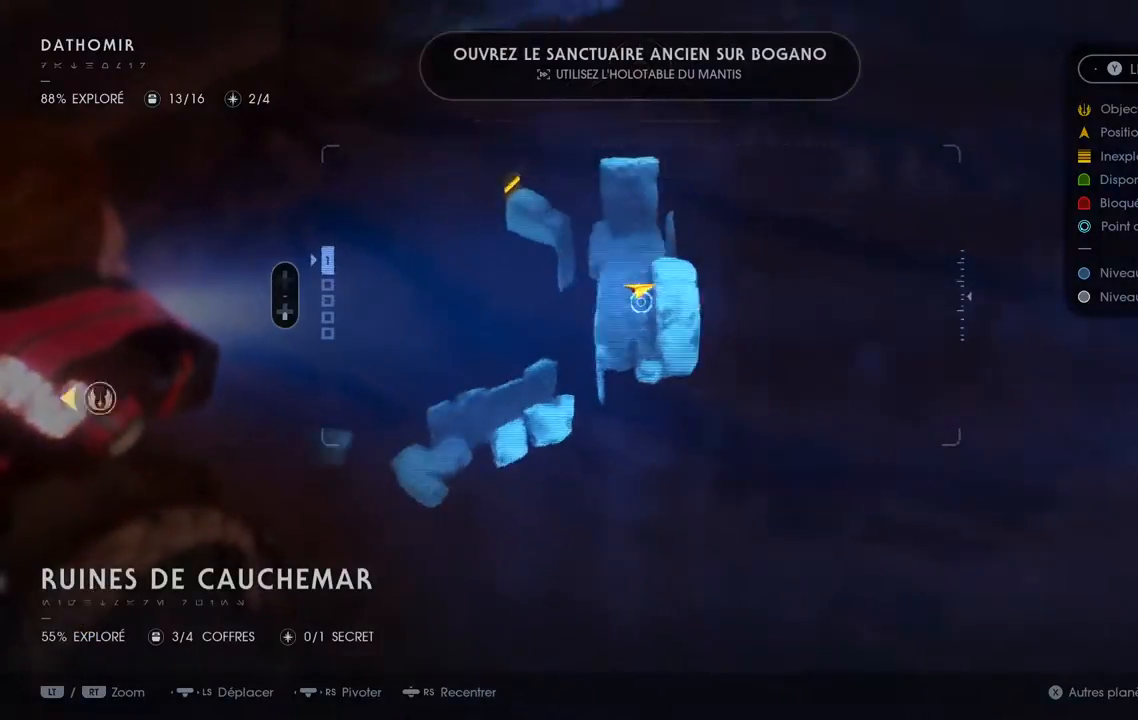
{"dt_ms": 500, "buttons": [], "left_stick": "center", "right_stick": "center", "events": [[333, "SELECT", "down"], [333, "right_stick", "center"], [433, "SELECT", "up"]]}
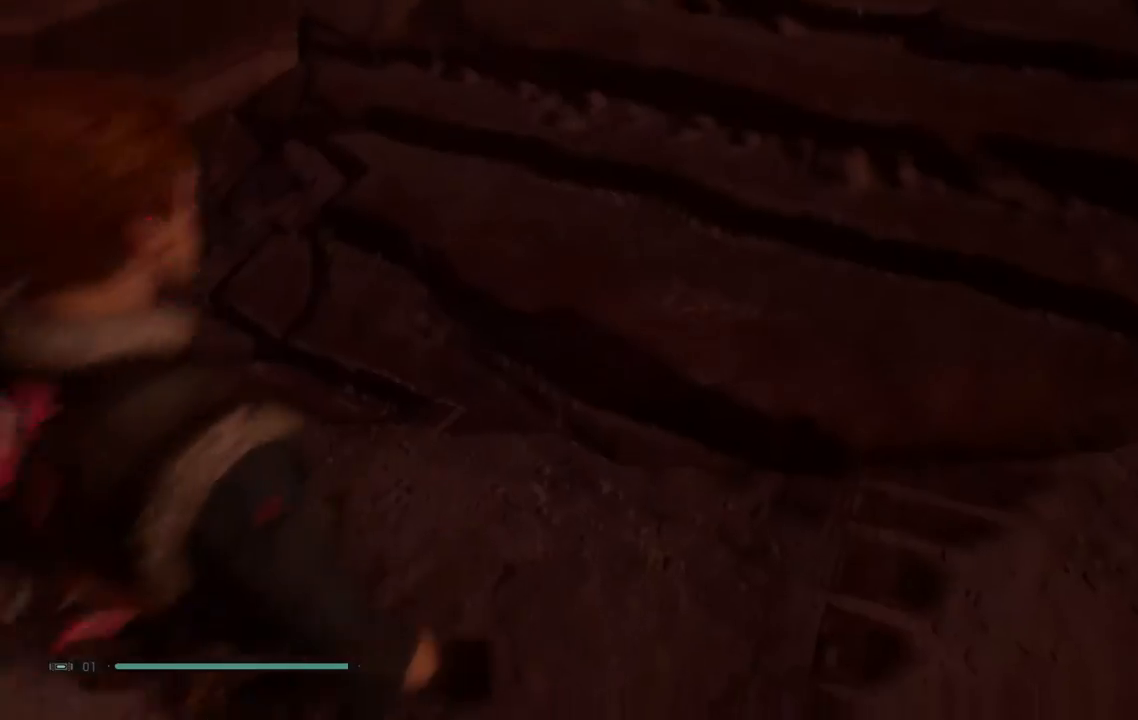
{"dt_ms": 500, "buttons": [], "left_stick": "up-left", "right_stick": "center", "events": [[67, "right_stick", "up-right"], [117, "left_stick", "up-right"], [233, "left_stick", "up"], [300, "right_stick", "up"], [400, "left_stick", "up-left"], [450, "right_stick", "center"]]}
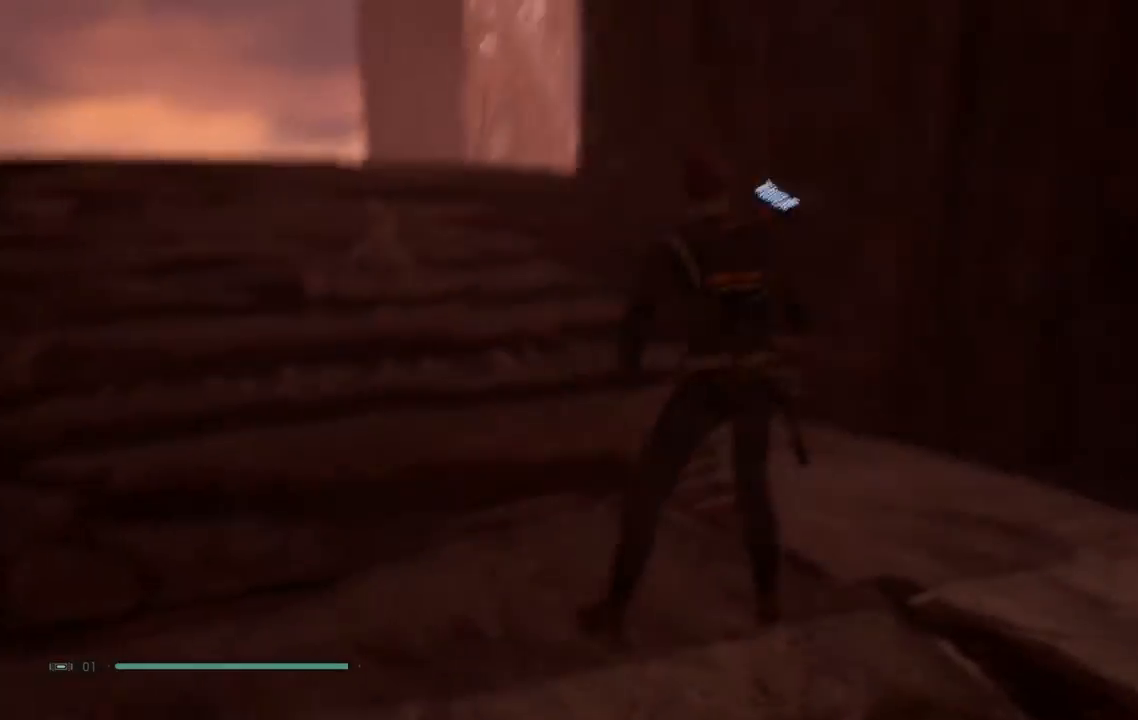
{"dt_ms": 500, "buttons": [], "left_stick": "left", "right_stick": "right", "events": [[67, "left_stick", "left"], [333, "right_stick", "right"]]}
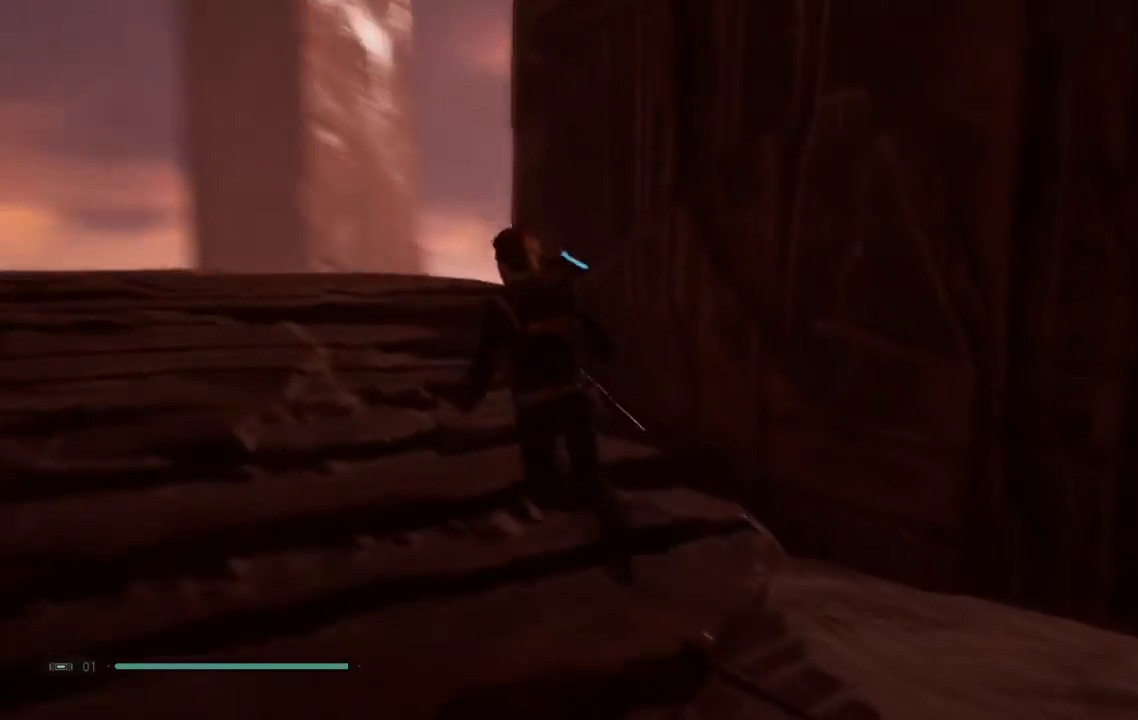
{"dt_ms": 500, "buttons": [], "left_stick": "left", "right_stick": "right"}
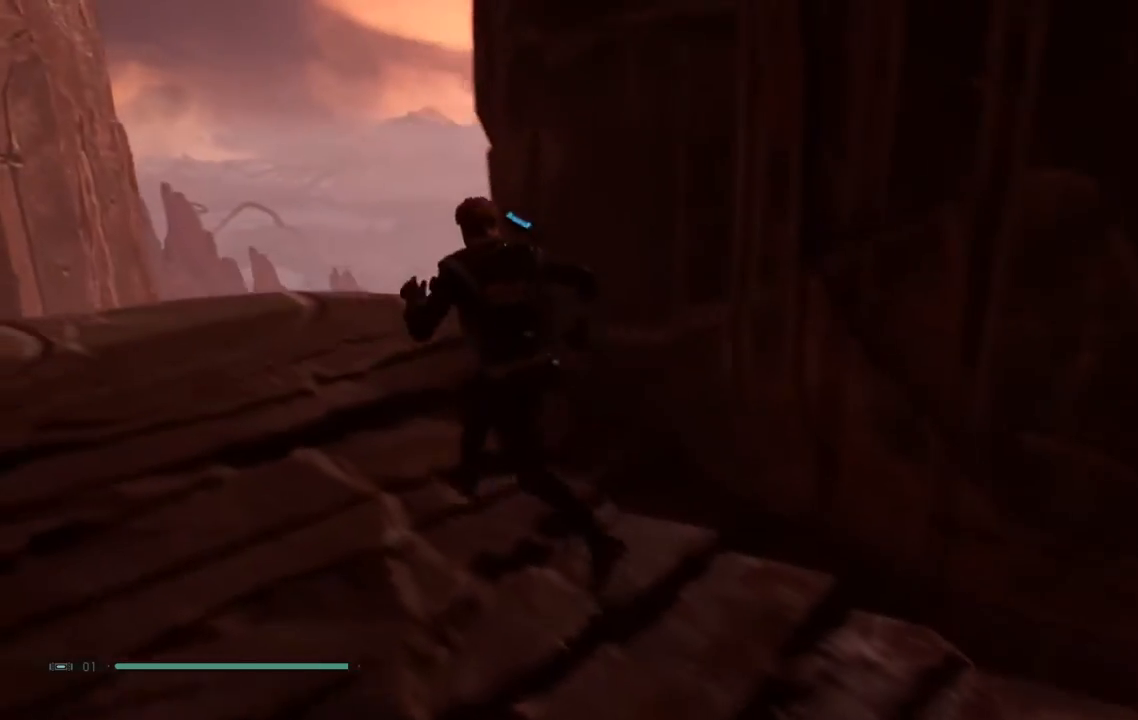
{"dt_ms": 500, "buttons": [], "left_stick": "left", "right_stick": "right", "events": []}
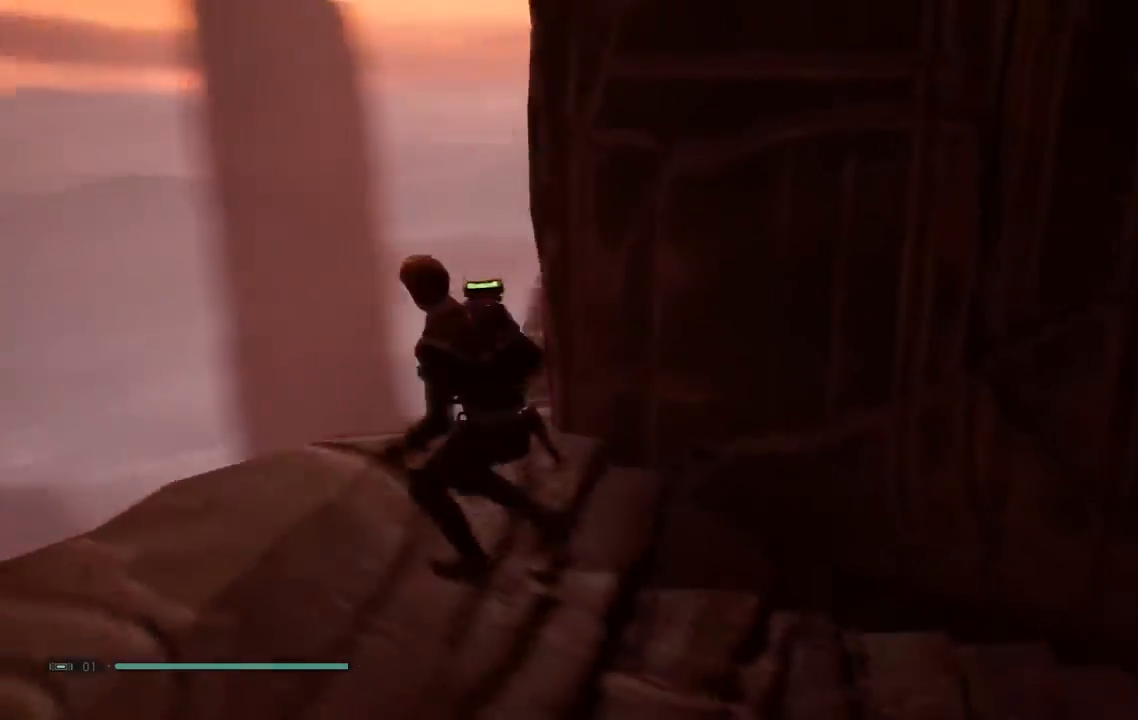
{"dt_ms": 500, "buttons": [], "left_stick": "center", "right_stick": "up-right", "events": [[67, "left_stick", "center"], [83, "right_stick", "up-right"]]}
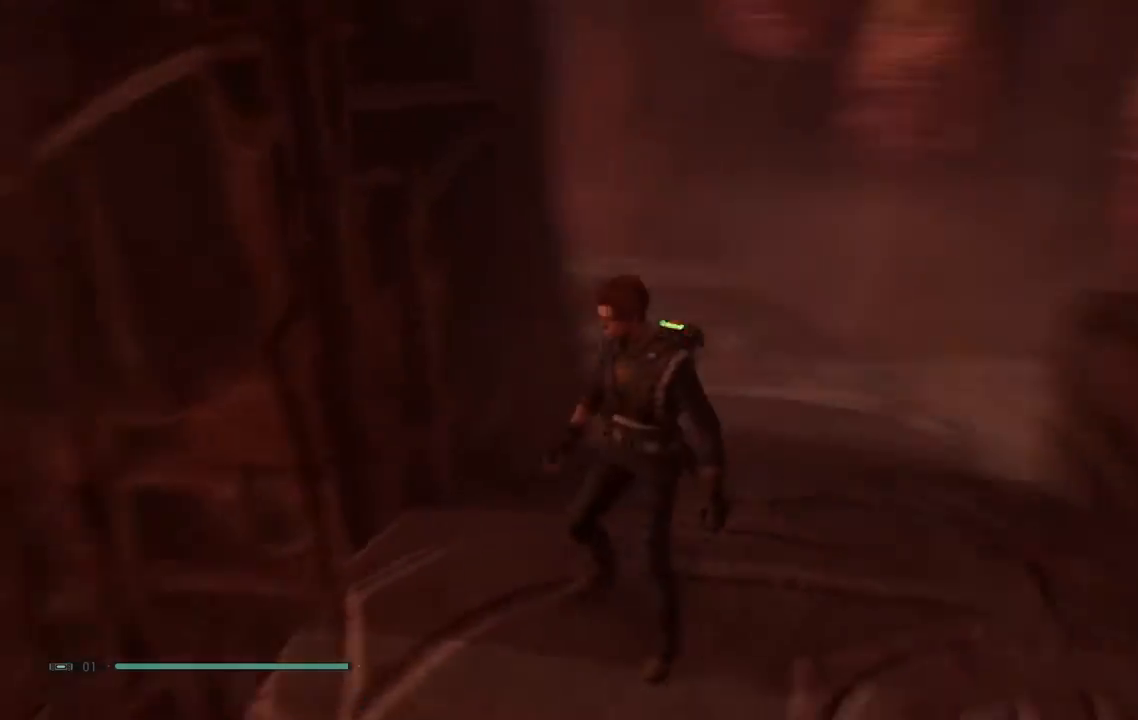
{"dt_ms": 1000, "buttons": [], "left_stick": "left", "right_stick": "center"}
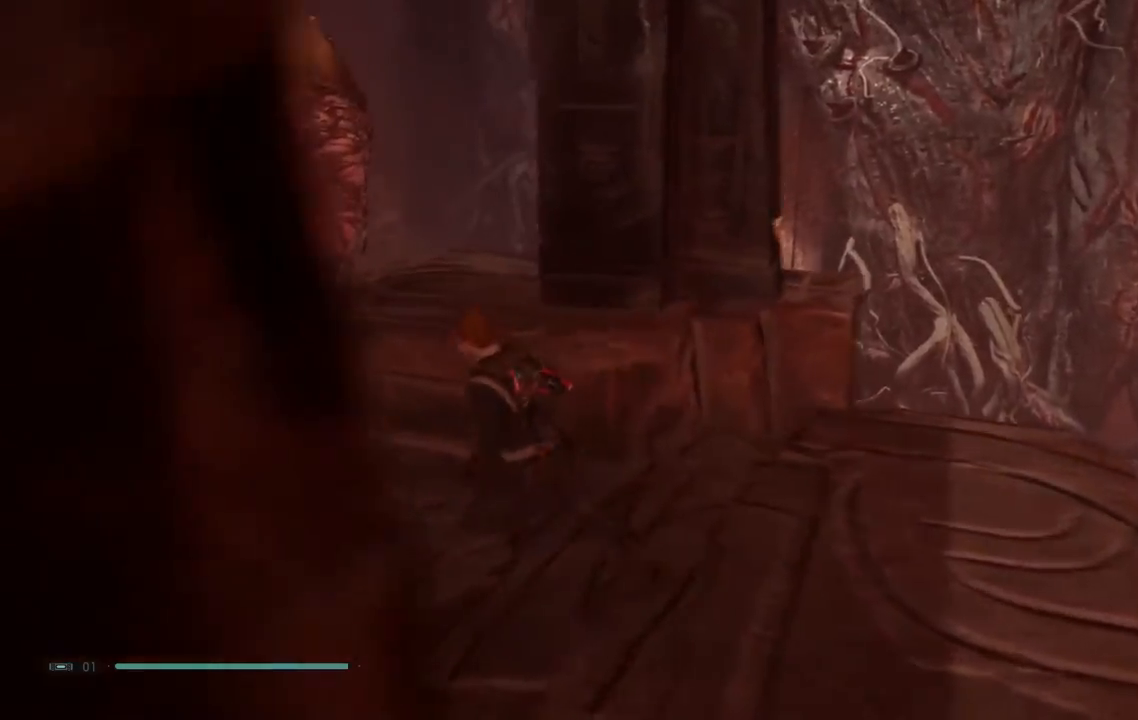
{"dt_ms": 500, "buttons": [], "left_stick": "left", "right_stick": "center", "events": []}